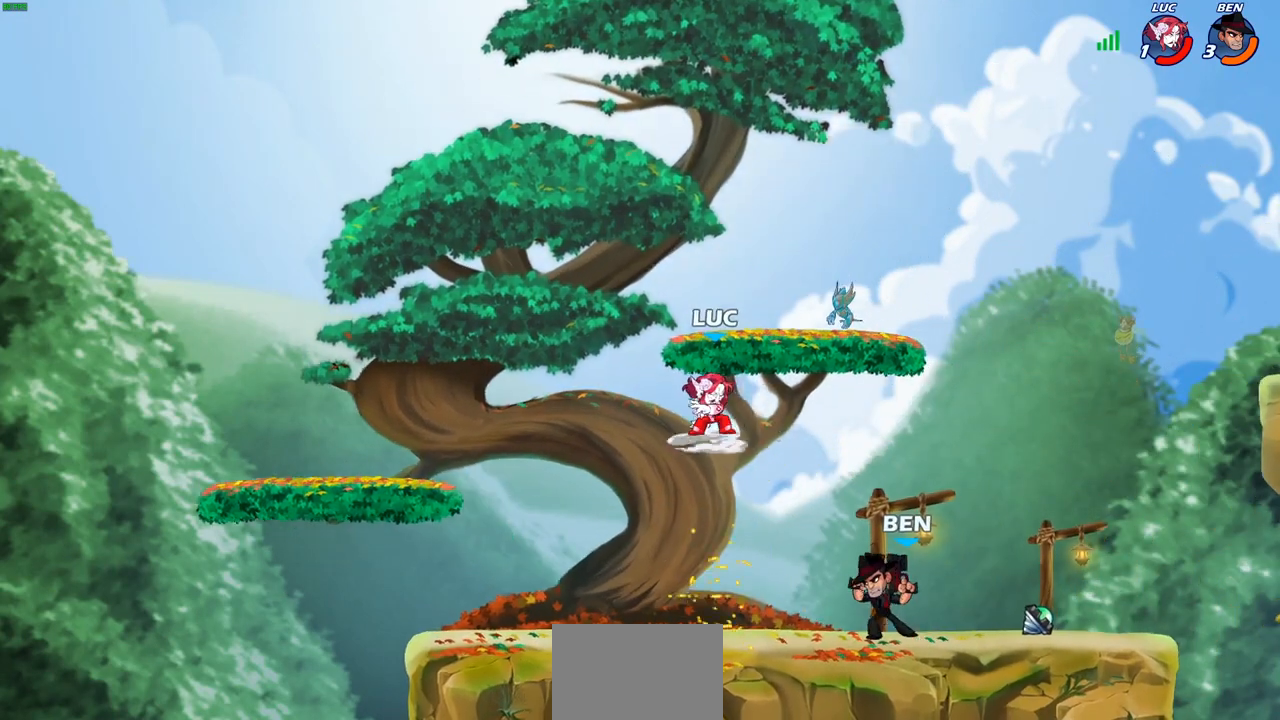
Gameplay with a controller (PlayStation layout); each line is a JSON object with the inputs held at the frame after it. "events" lists button and stick changes between this image and that frame as [ms after this image, input, new state], when the widget could be followed in between.
{"buttons": [], "left_stick": "down-left", "right_stick": "center", "events": [[83, "left_stick", "left"], [233, "CROSS", "down"], [367, "CROSS", "up"], [467, "left_stick", "down-left"]]}
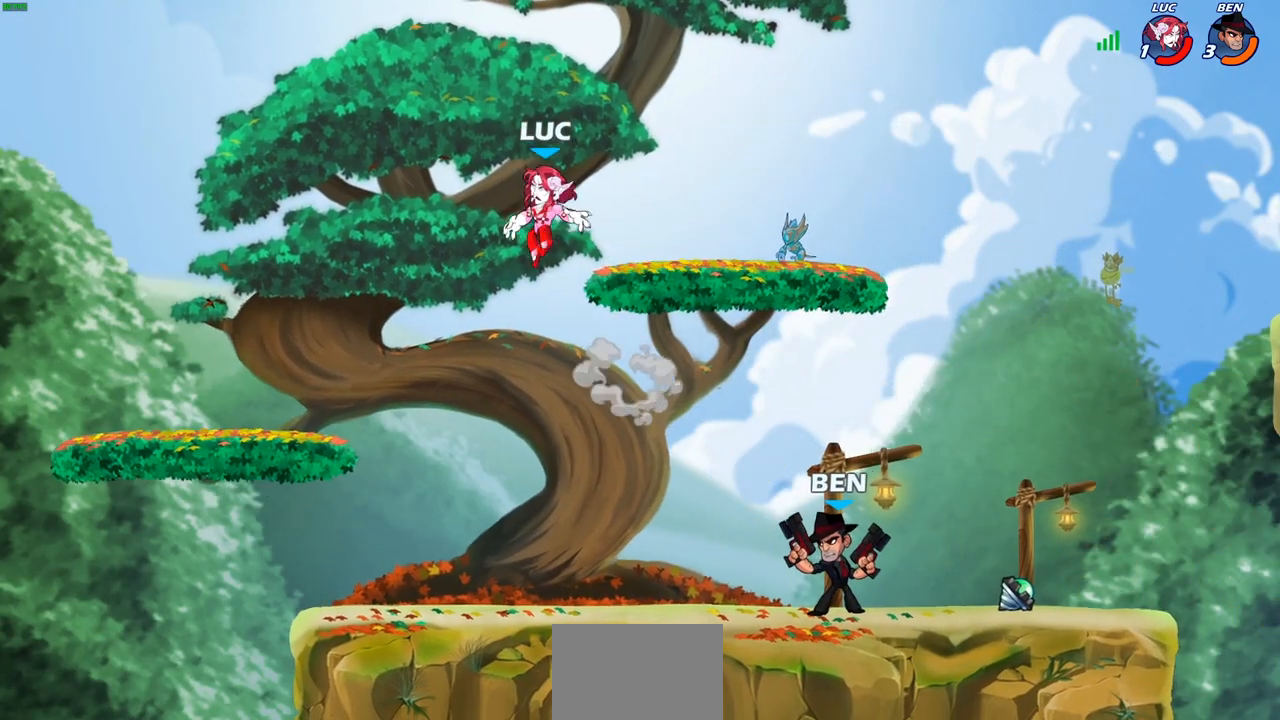
{"buttons": [], "left_stick": "down-right", "right_stick": "center", "events": [[33, "left_stick", "down"], [133, "left_stick", "down-left"], [433, "left_stick", "down-right"]]}
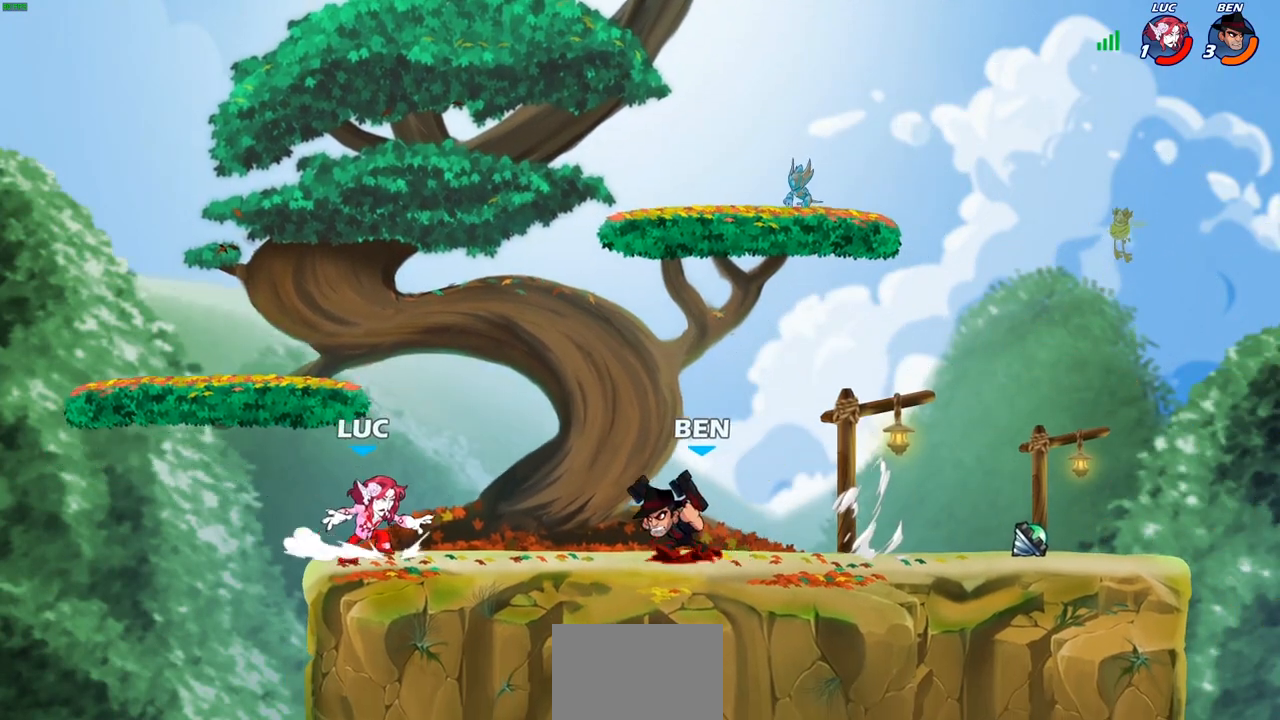
{"buttons": [], "left_stick": "down-left", "right_stick": "center", "events": [[50, "left_stick", "up-right"], [67, "CROSS", "down"], [217, "CROSS", "up"], [317, "left_stick", "up"], [433, "left_stick", "down"], [500, "left_stick", "down-left"]]}
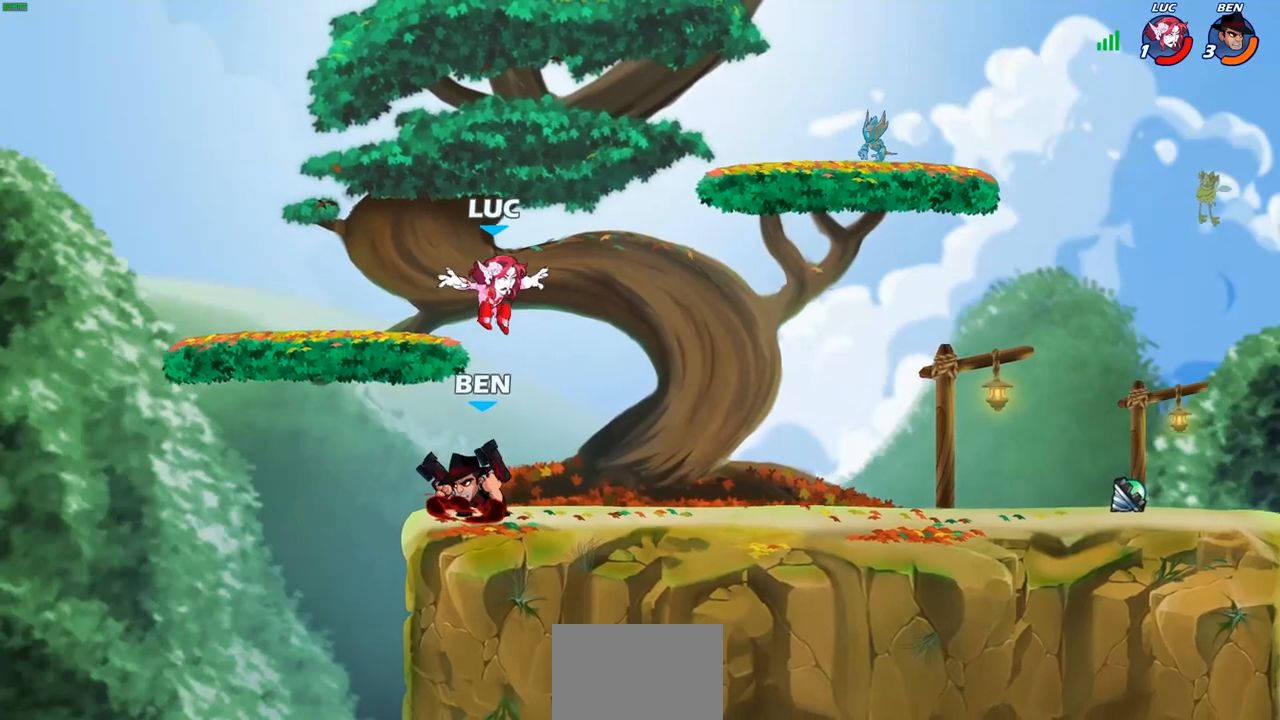
{"buttons": ["SQUARE"], "left_stick": "center", "right_stick": "center", "events": [[117, "left_stick", "center"], [133, "SQUARE", "down"], [233, "SQUARE", "up"], [300, "SQUARE", "down"], [400, "SQUARE", "up"], [467, "SQUARE", "down"]]}
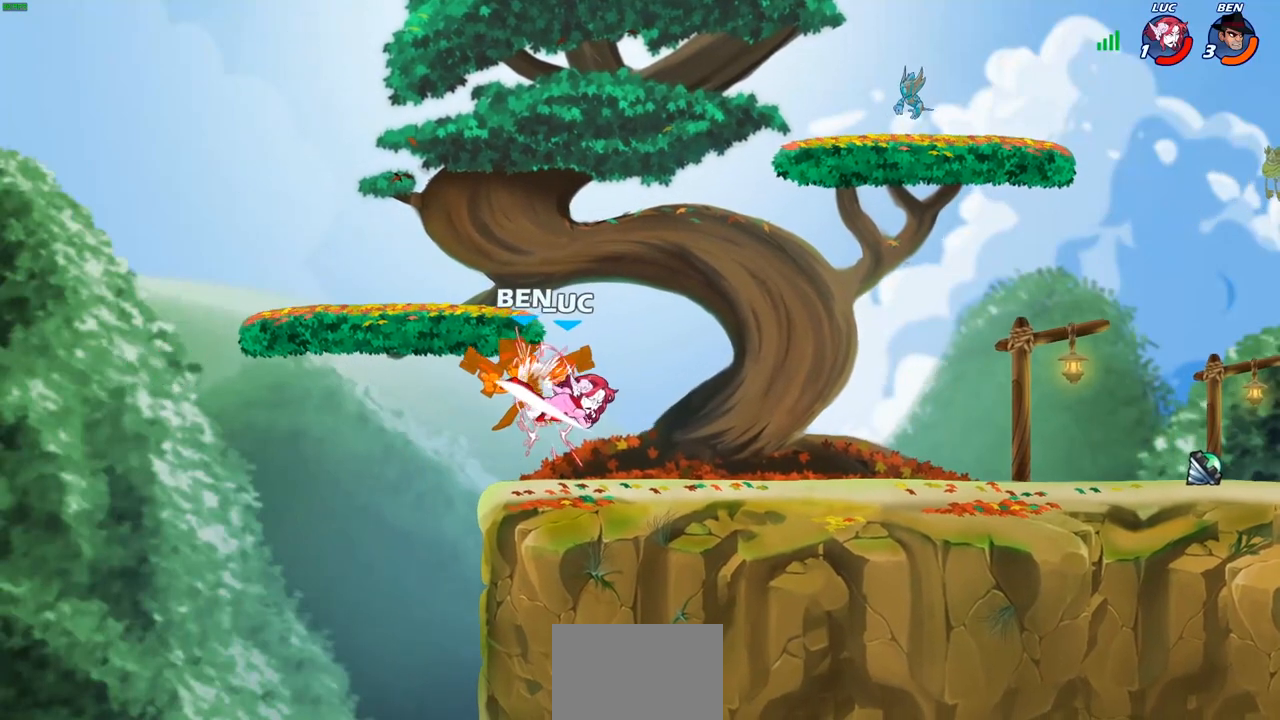
{"buttons": [], "left_stick": "right", "right_stick": "center", "events": [[83, "SQUARE", "up"], [133, "SQUARE", "down"], [250, "left_stick", "right"], [283, "SQUARE", "up"]]}
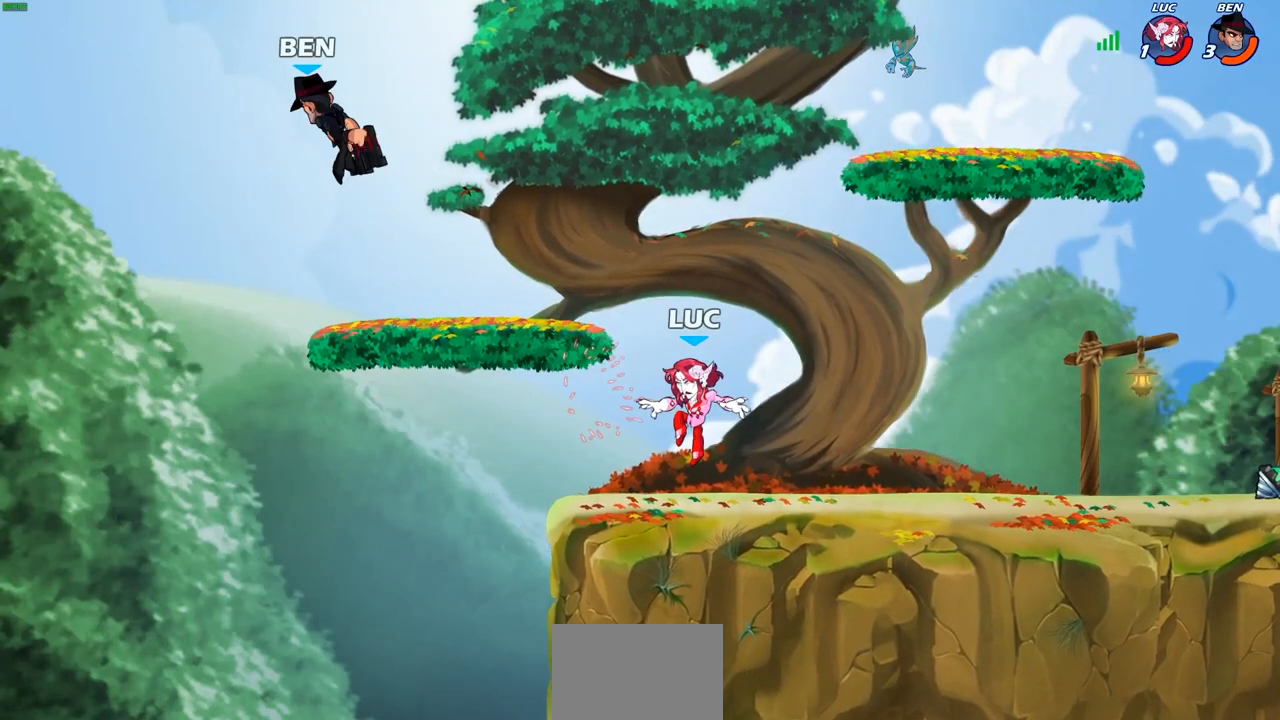
{"buttons": [], "left_stick": "right", "right_stick": "center", "events": [[250, "R1", "down"], [250, "R2", "down"], [267, "CROSS", "down"], [400, "CROSS", "up"], [433, "R1", "up"], [433, "R2", "up"]]}
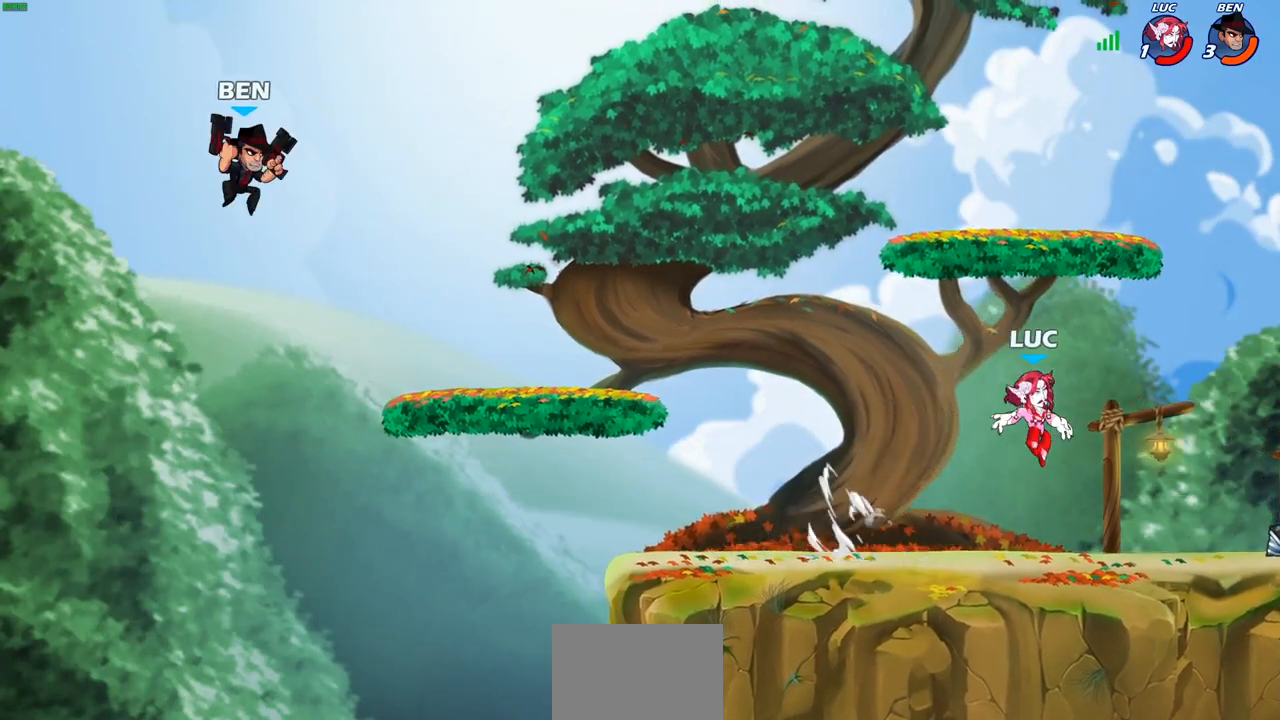
{"buttons": ["R1"], "left_stick": "up-left", "right_stick": "center", "events": [[433, "R1", "down"], [467, "left_stick", "up-left"]]}
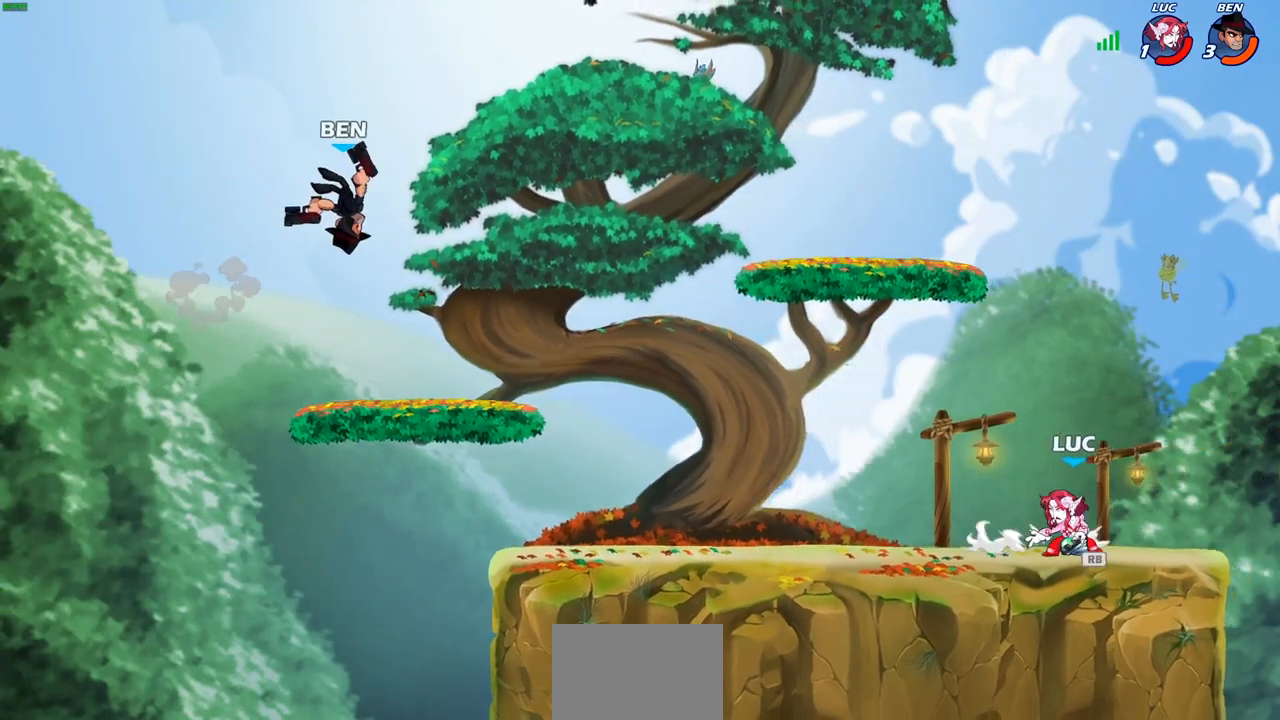
{"buttons": [], "left_stick": "center", "right_stick": "center", "events": [[33, "R1", "up"], [33, "left_stick", "left"], [133, "R1", "down"], [133, "R2", "down"], [200, "CIRCLE", "down"], [233, "R1", "up"], [233, "R2", "up"], [233, "left_stick", "up-left"], [267, "CIRCLE", "up"], [400, "left_stick", "center"]]}
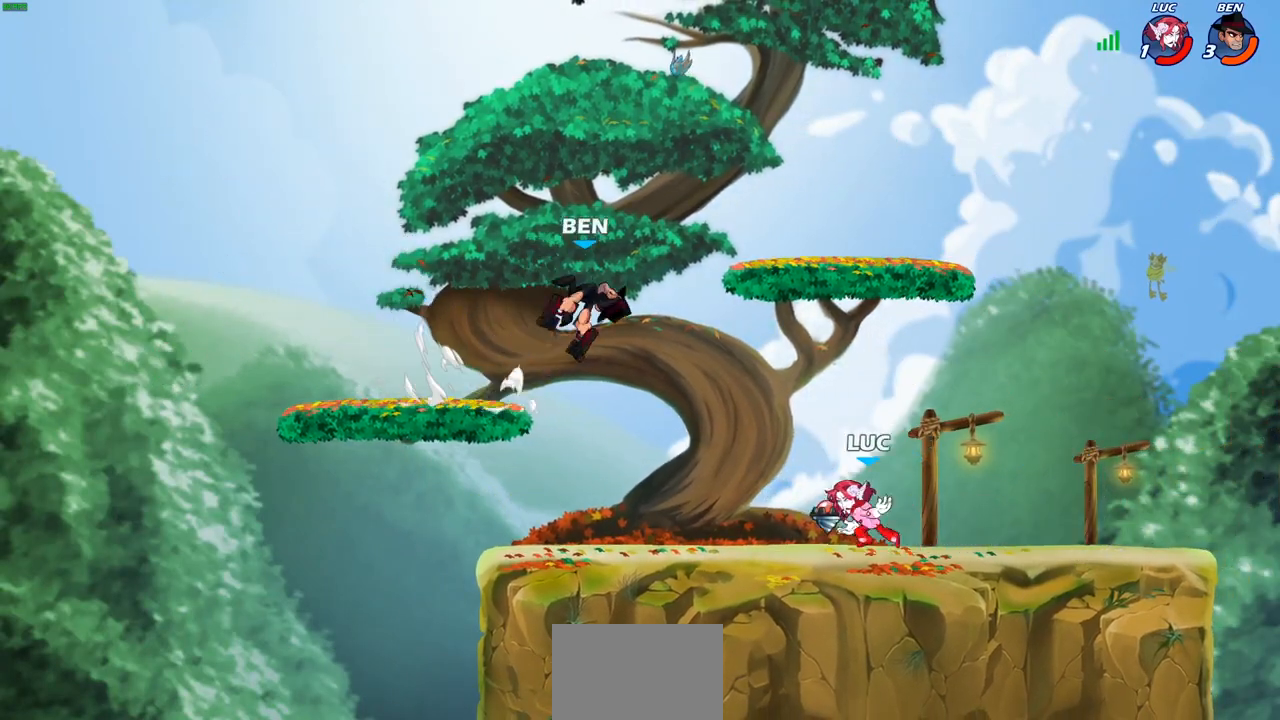
{"buttons": [], "left_stick": "center", "right_stick": "down-left", "events": [[250, "left_stick", "right"], [367, "CROSS", "down"], [400, "left_stick", "center"], [433, "SQUARE", "down"], [450, "CROSS", "up"], [467, "right_stick", "down-left"], [500, "SQUARE", "up"]]}
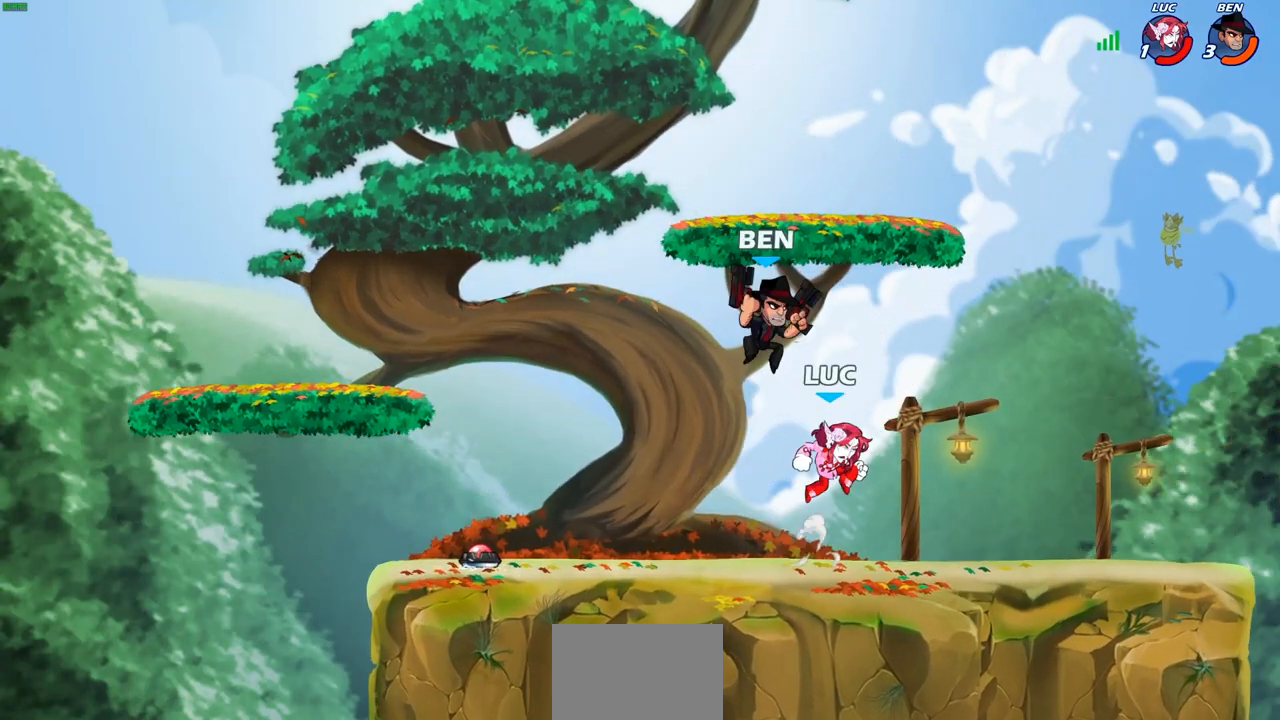
{"buttons": [], "left_stick": "left", "right_stick": "center", "events": [[17, "right_stick", "center"], [433, "left_stick", "left"]]}
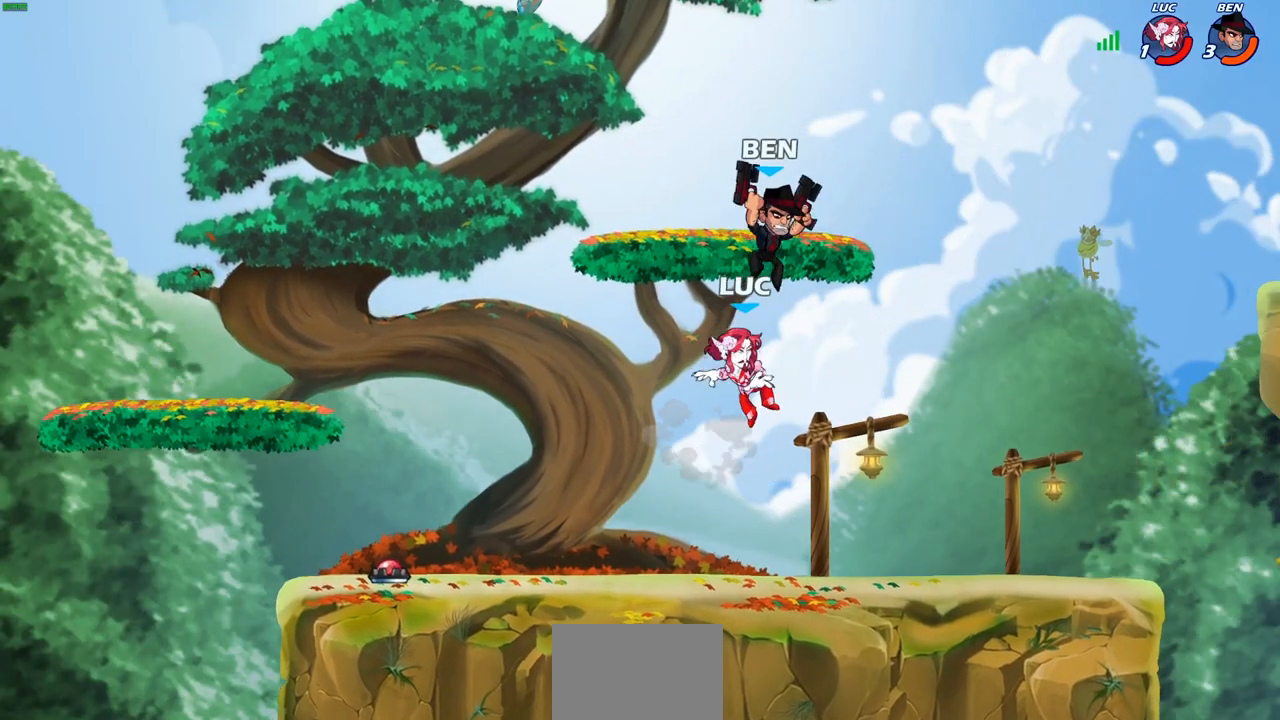
{"buttons": ["SQUARE"], "left_stick": "down", "right_stick": "center", "events": [[67, "left_stick", "down-left"], [417, "left_stick", "down-right"], [500, "SQUARE", "down"], [500, "left_stick", "down"]]}
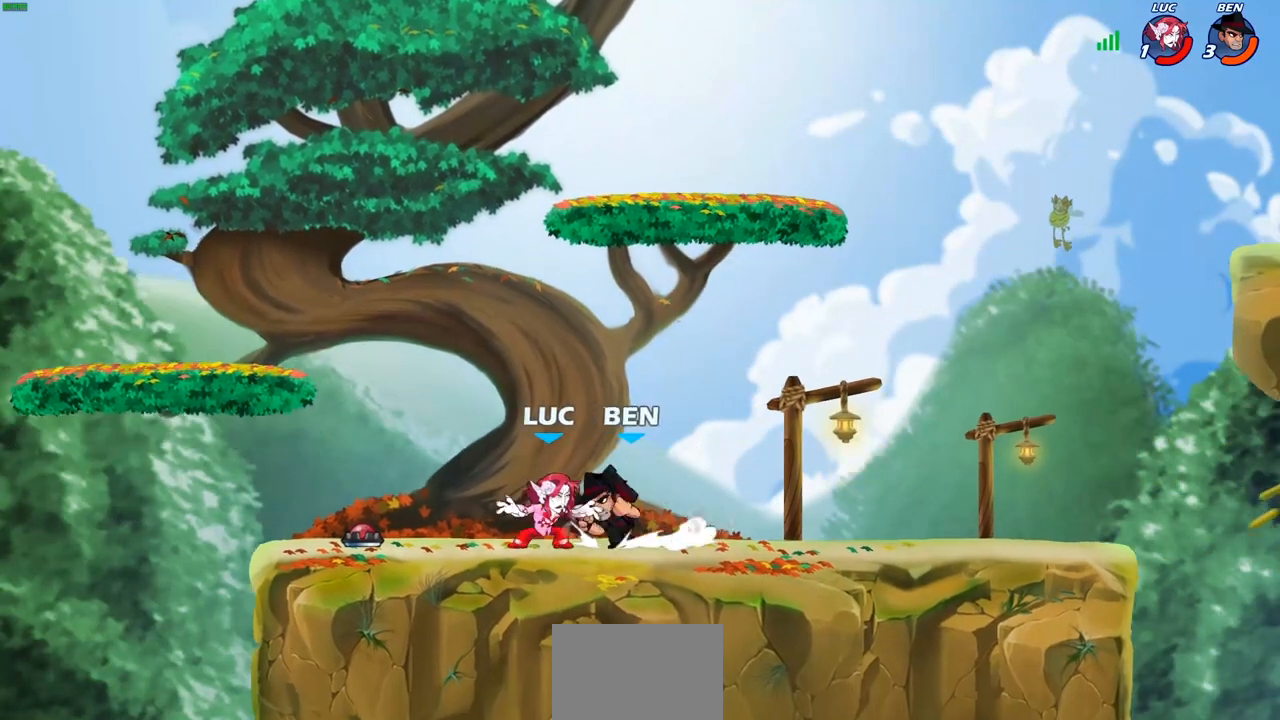
{"buttons": [], "left_stick": "up-right", "right_stick": "center", "events": [[83, "SQUARE", "up"], [167, "CROSS", "down"], [167, "left_stick", "center"], [200, "CIRCLE", "down"], [217, "CROSS", "up"], [317, "CIRCLE", "up"], [367, "left_stick", "left"], [500, "left_stick", "up-right"]]}
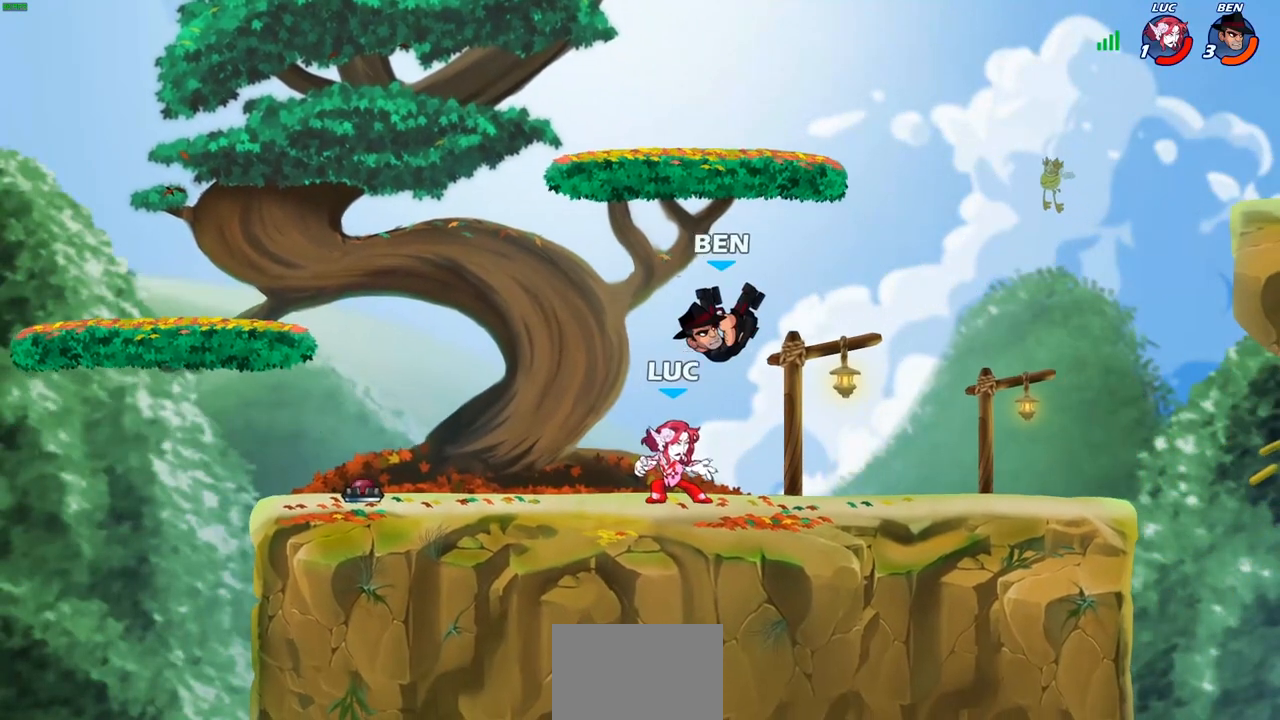
{"buttons": [], "left_stick": "left", "right_stick": "center", "events": [[167, "R1", "down"], [167, "R2", "down"], [183, "left_stick", "center"], [450, "R1", "up"], [450, "R2", "up"], [500, "left_stick", "left"]]}
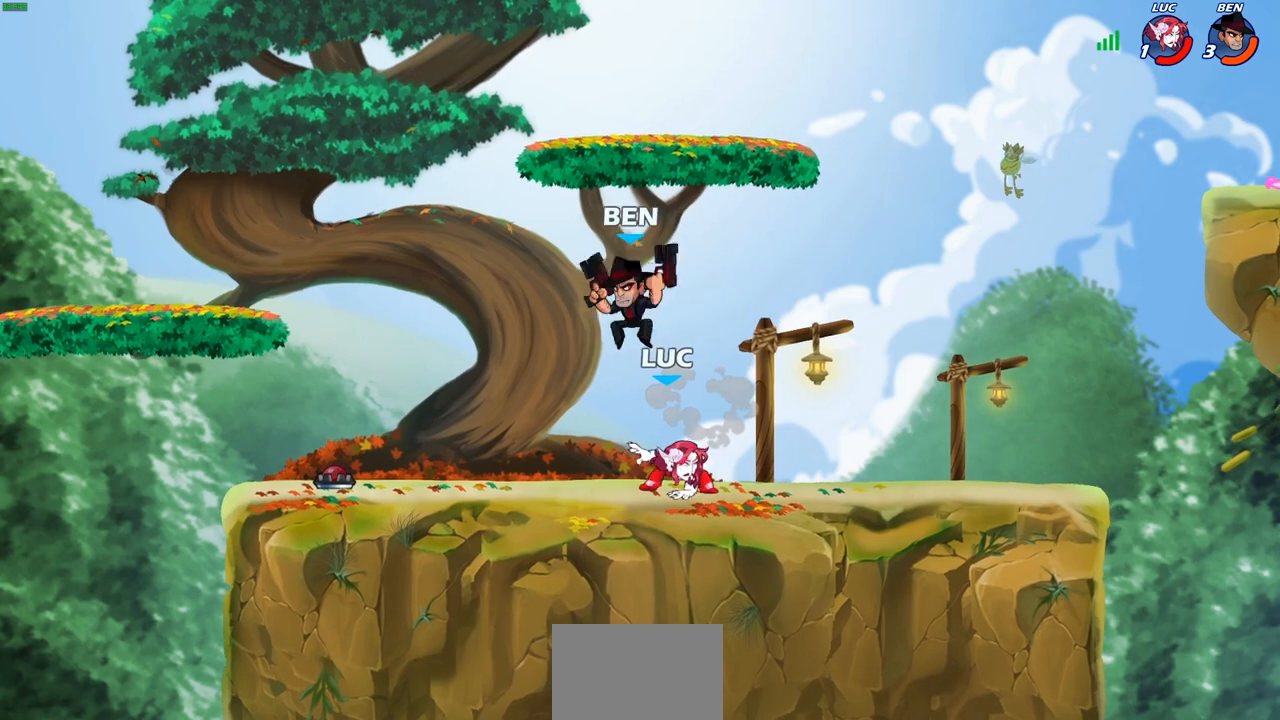
{"buttons": [], "left_stick": "center", "right_stick": "center", "events": [[50, "CROSS", "down"], [83, "CROSS", "up"], [83, "SQUARE", "down"], [83, "right_stick", "left"], [117, "left_stick", "center"], [133, "SQUARE", "up"], [167, "right_stick", "center"]]}
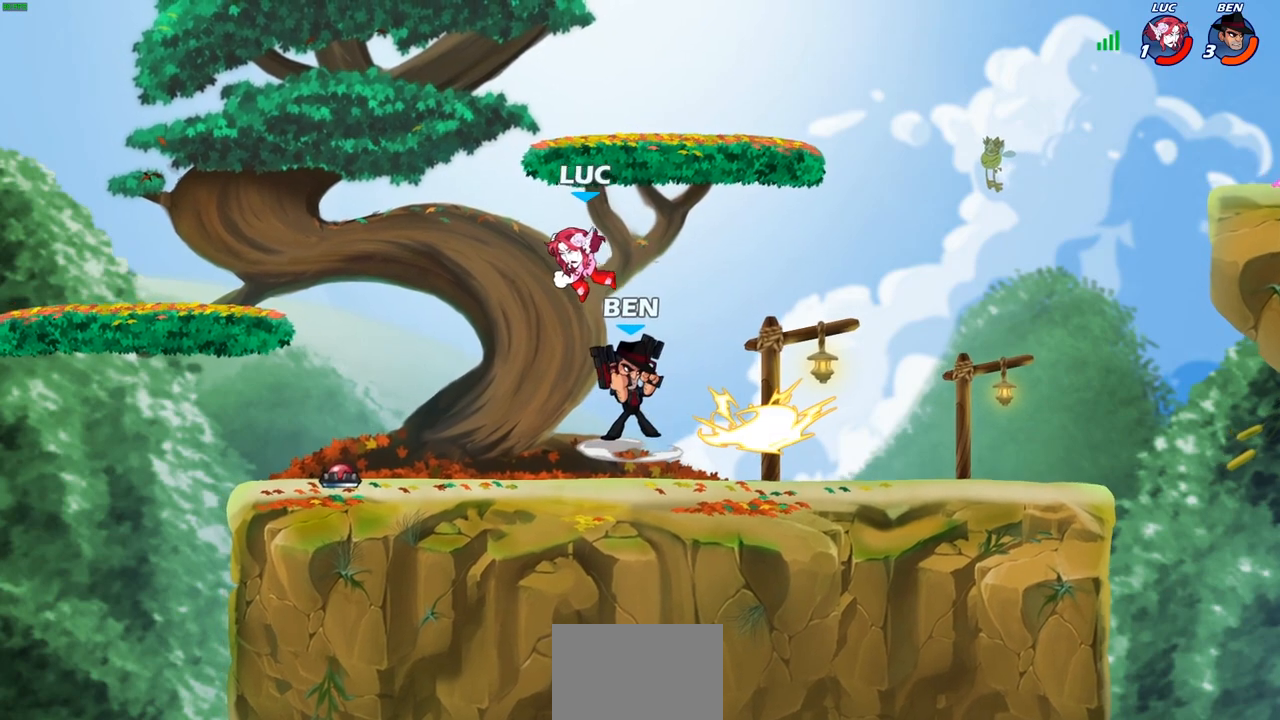
{"buttons": ["SQUARE"], "left_stick": "center", "right_stick": "center", "events": [[117, "left_stick", "right"], [200, "left_stick", "down-right"], [300, "SQUARE", "down"], [300, "left_stick", "center"], [367, "SQUARE", "up"], [450, "SQUARE", "down"]]}
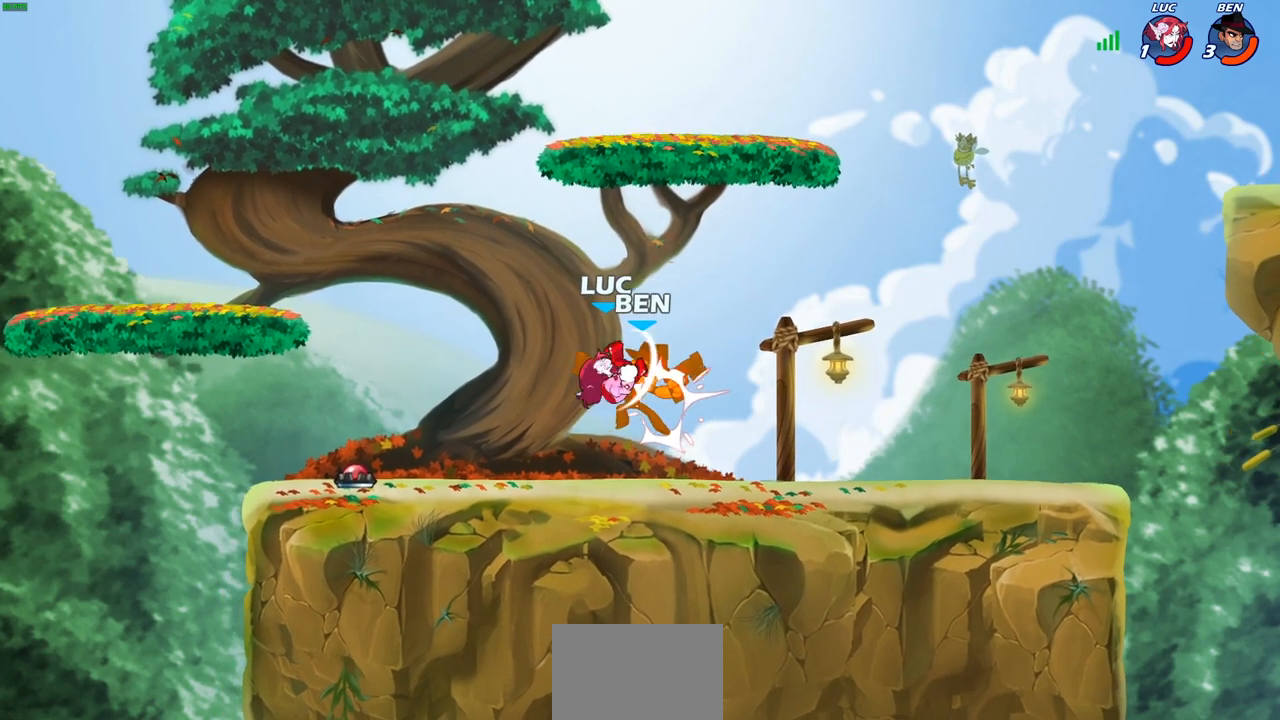
{"buttons": [], "left_stick": "right", "right_stick": "center", "events": [[50, "SQUARE", "up"], [133, "SQUARE", "down"], [217, "SQUARE", "up"], [283, "left_stick", "right"], [300, "SQUARE", "down"], [433, "SQUARE", "up"]]}
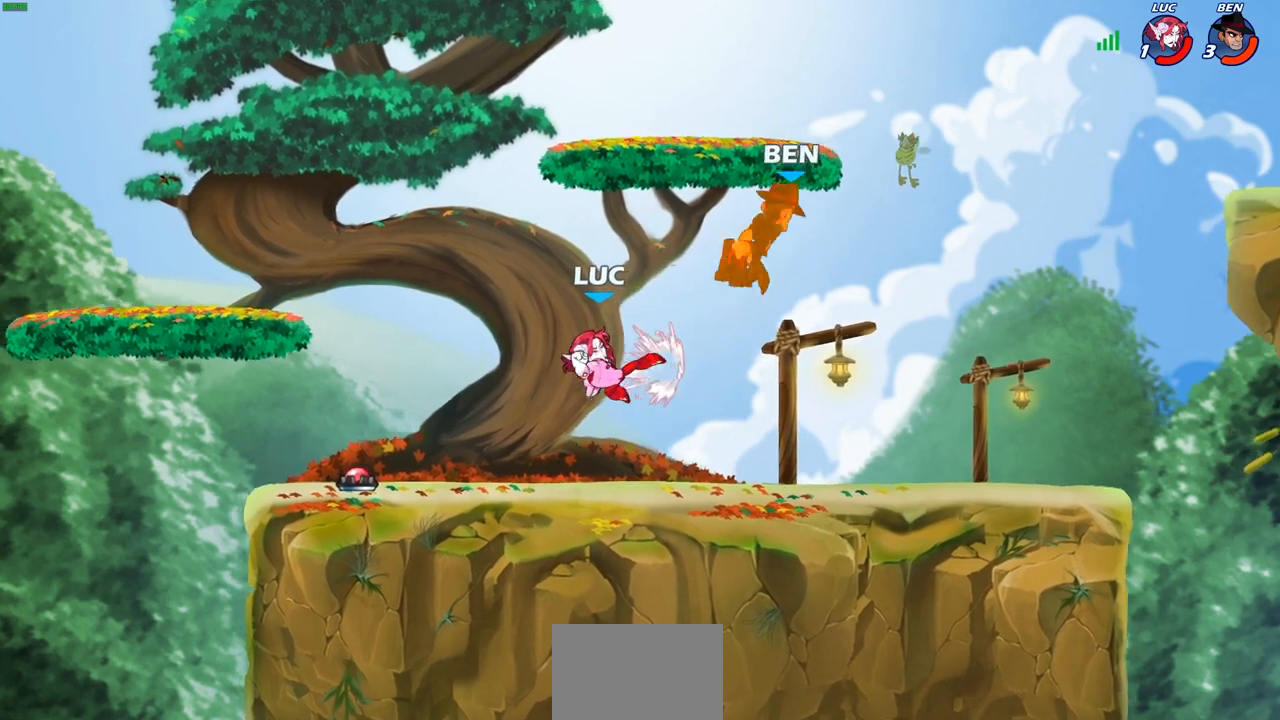
{"buttons": [], "left_stick": "center", "right_stick": "center", "events": [[133, "R1", "down"], [133, "R2", "down"], [333, "R1", "up"], [333, "R2", "up"], [450, "left_stick", "center"]]}
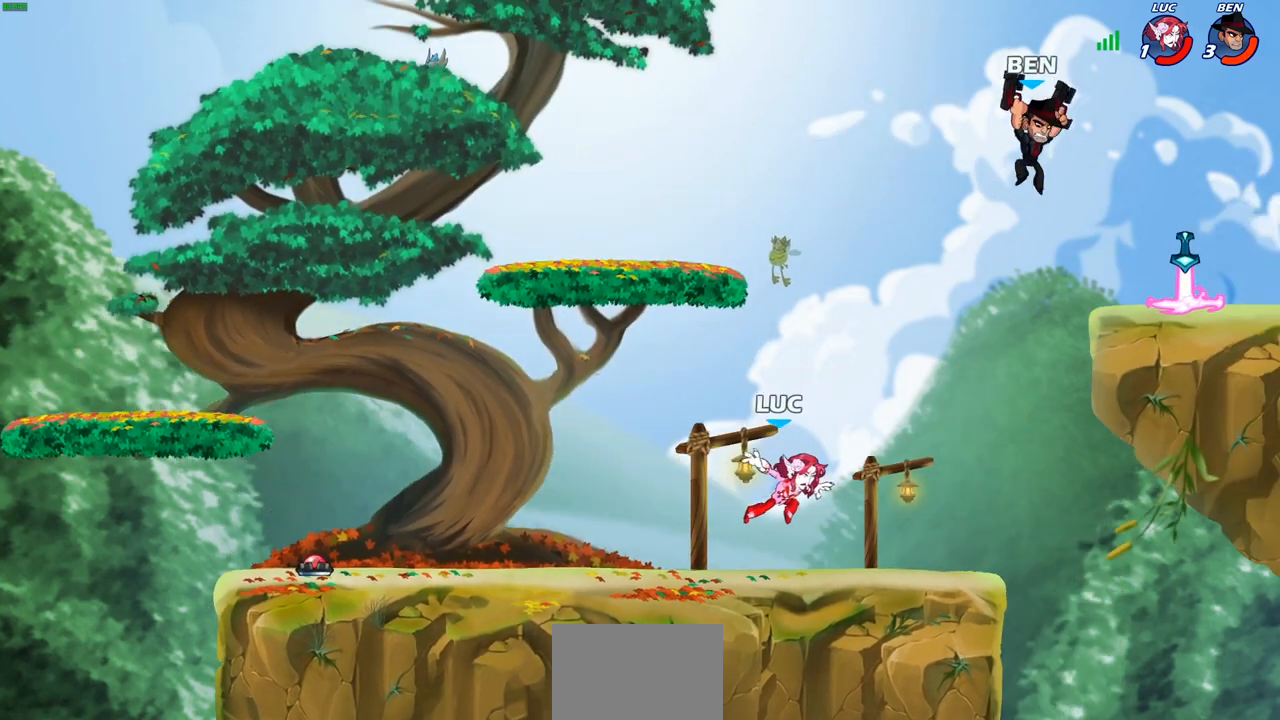
{"buttons": [], "left_stick": "right", "right_stick": "center", "events": [[17, "left_stick", "left"], [67, "left_stick", "down-left"], [350, "left_stick", "right"]]}
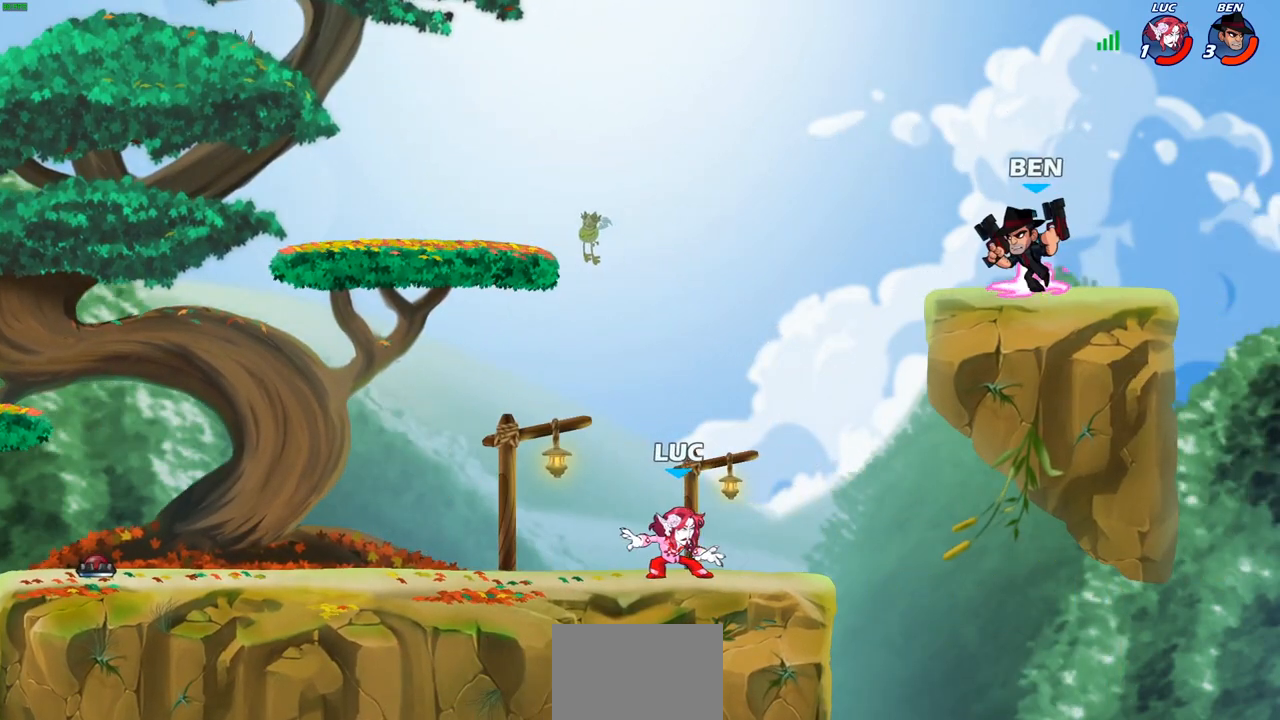
{"buttons": [], "left_stick": "left", "right_stick": "center", "events": [[83, "left_stick", "center"], [150, "left_stick", "left"]]}
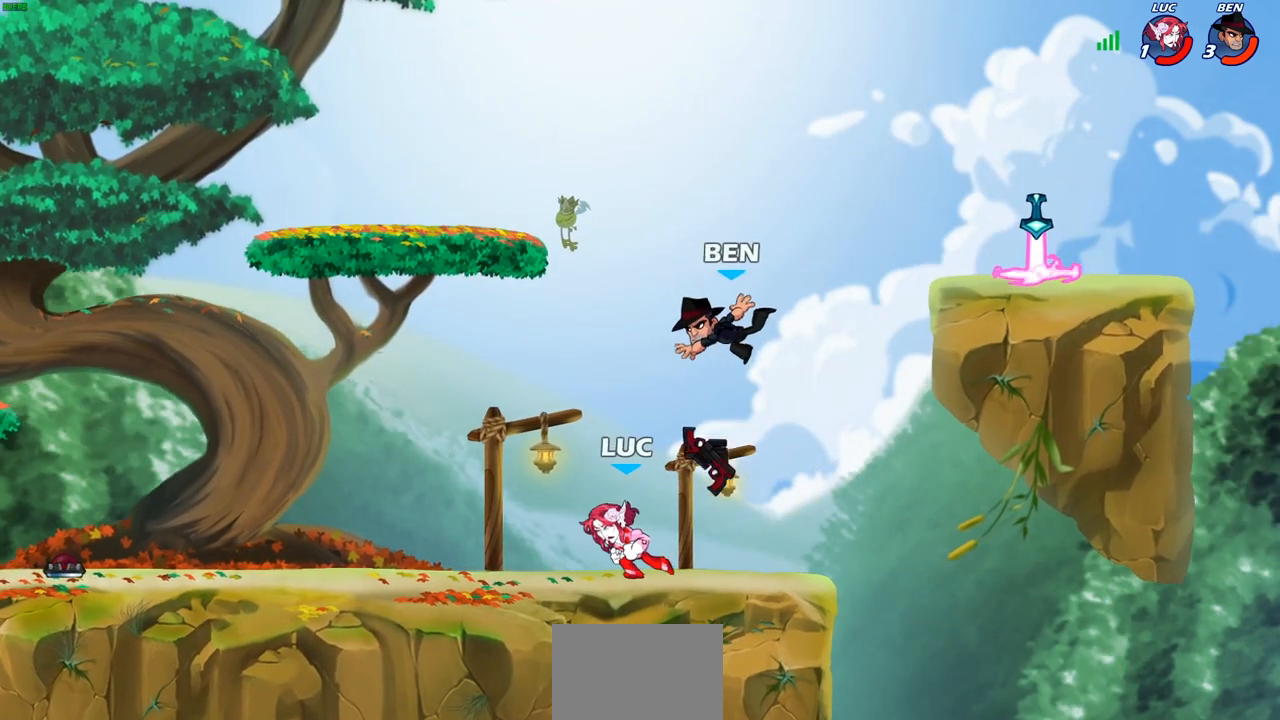
{"buttons": [], "left_stick": "center", "right_stick": "center", "events": [[100, "left_stick", "up"], [150, "left_stick", "center"]]}
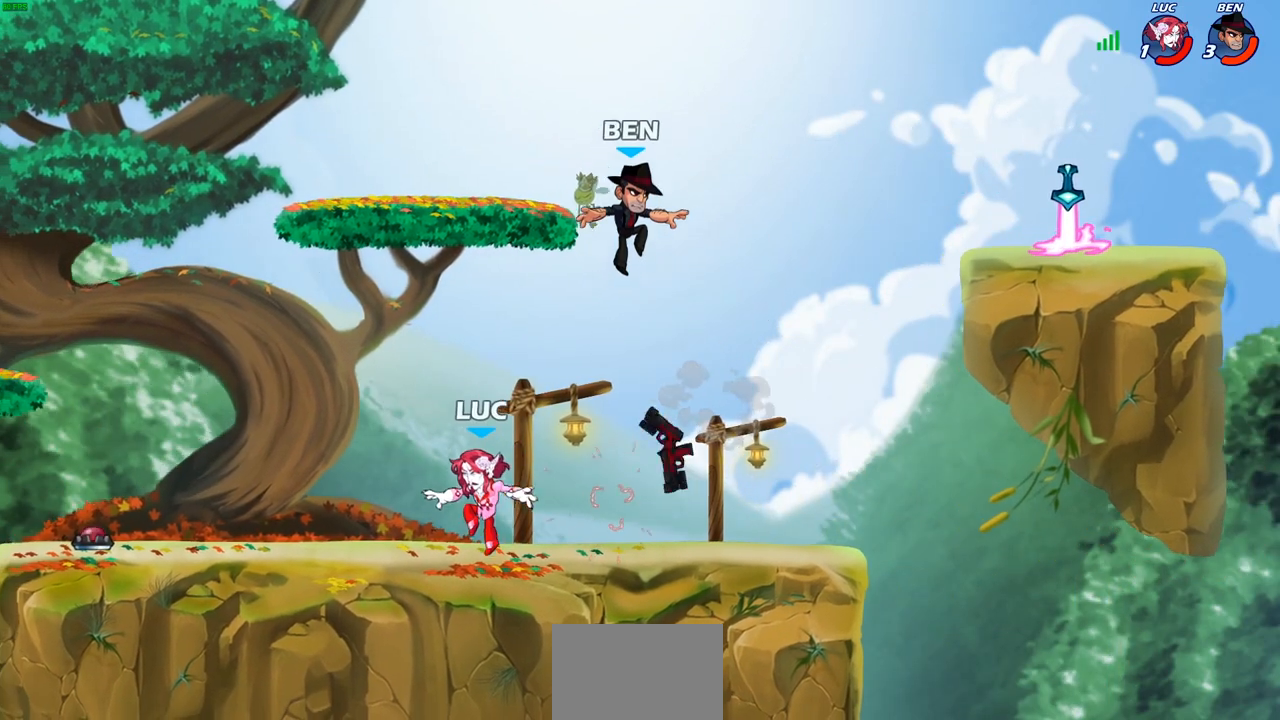
{"buttons": ["SQUARE"], "left_stick": "down", "right_stick": "center", "events": [[50, "left_stick", "right"], [133, "left_stick", "center"], [333, "left_stick", "down"], [467, "SQUARE", "down"]]}
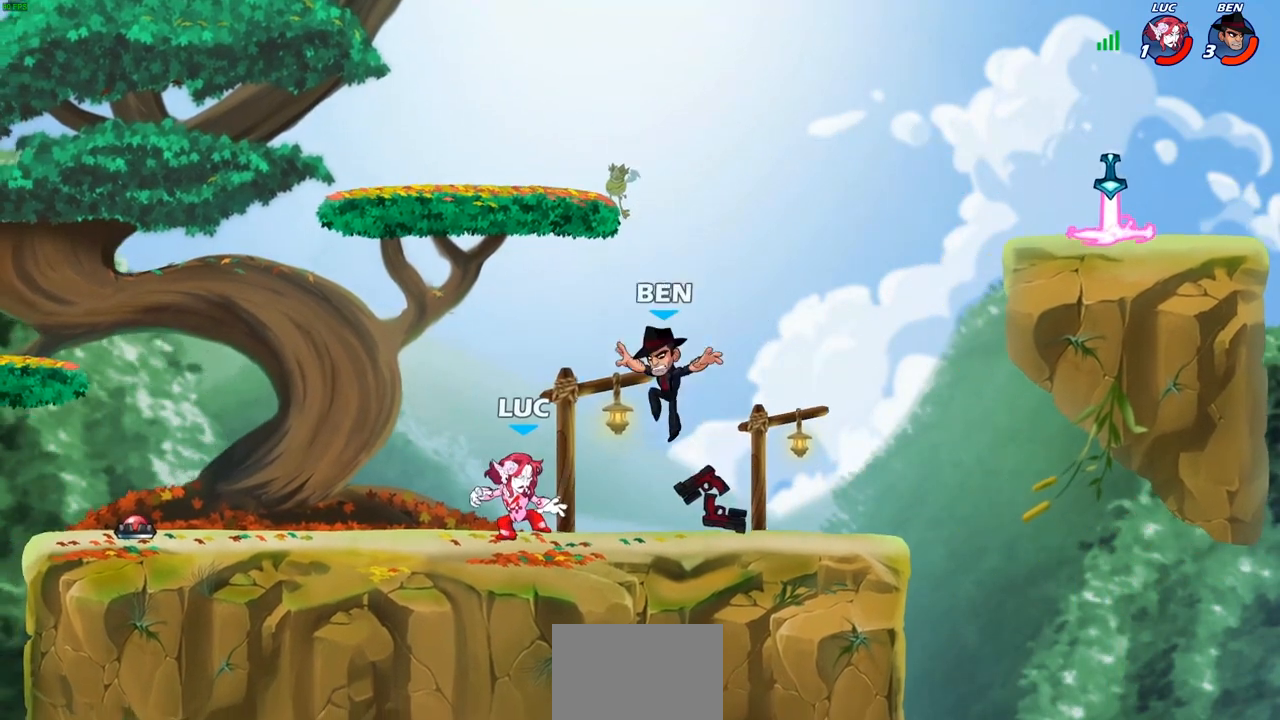
{"buttons": [], "left_stick": "left", "right_stick": "center", "events": [[83, "SQUARE", "up"], [100, "left_stick", "center"], [233, "CROSS", "down"], [300, "CIRCLE", "down"], [317, "CROSS", "up"], [350, "CIRCLE", "up"], [500, "left_stick", "left"]]}
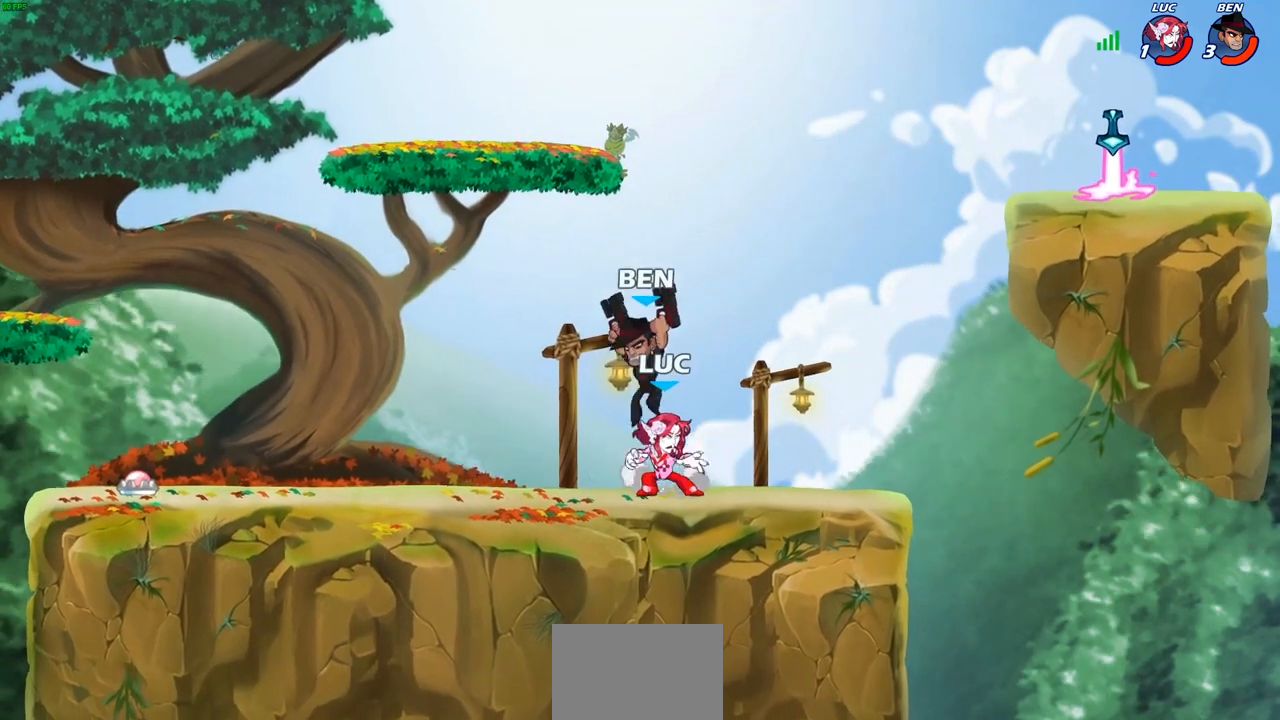
{"buttons": [], "left_stick": "center", "right_stick": "center", "events": [[183, "SQUARE", "down"], [183, "left_stick", "center"], [267, "SQUARE", "up"], [333, "SQUARE", "down"], [433, "SQUARE", "up"]]}
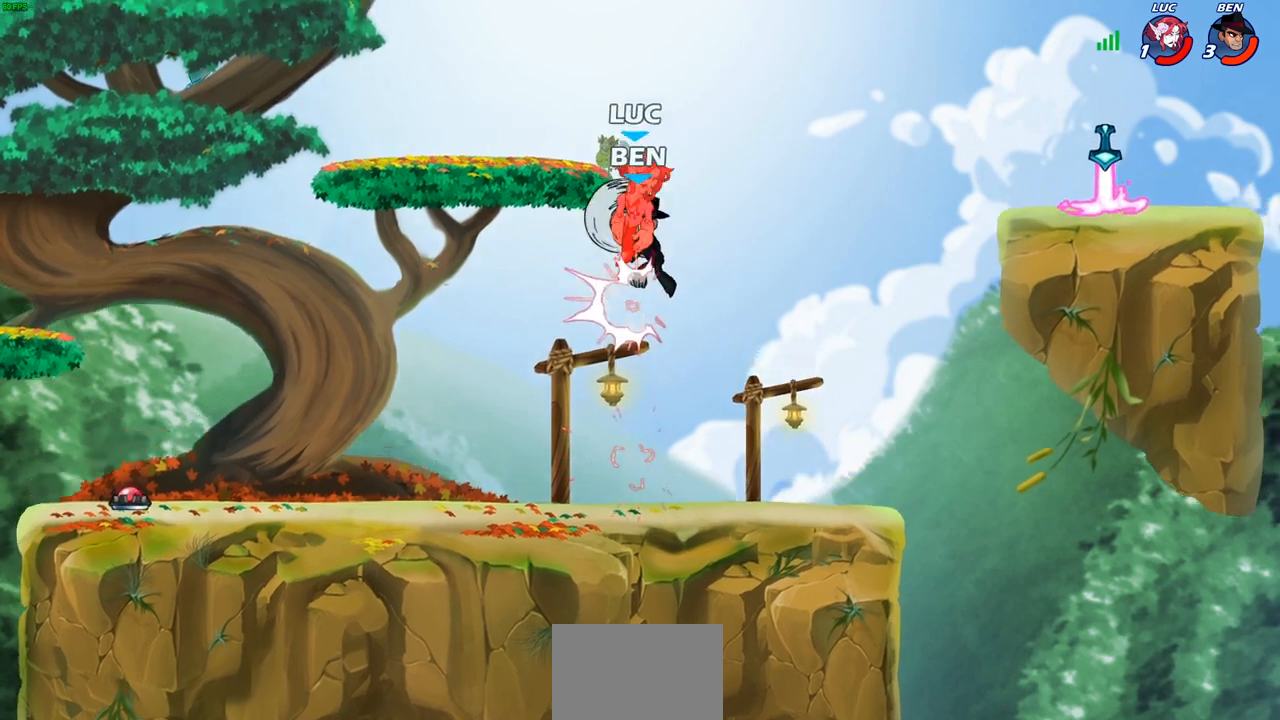
{"buttons": ["R2"], "left_stick": "down-left", "right_stick": "center", "events": [[17, "R1", "down"], [17, "R2", "down"], [67, "left_stick", "down-left"], [150, "R1", "up"], [150, "R2", "up"], [250, "R1", "down"], [250, "R2", "down"], [350, "R1", "up"], [350, "R2", "up"], [450, "R2", "down"]]}
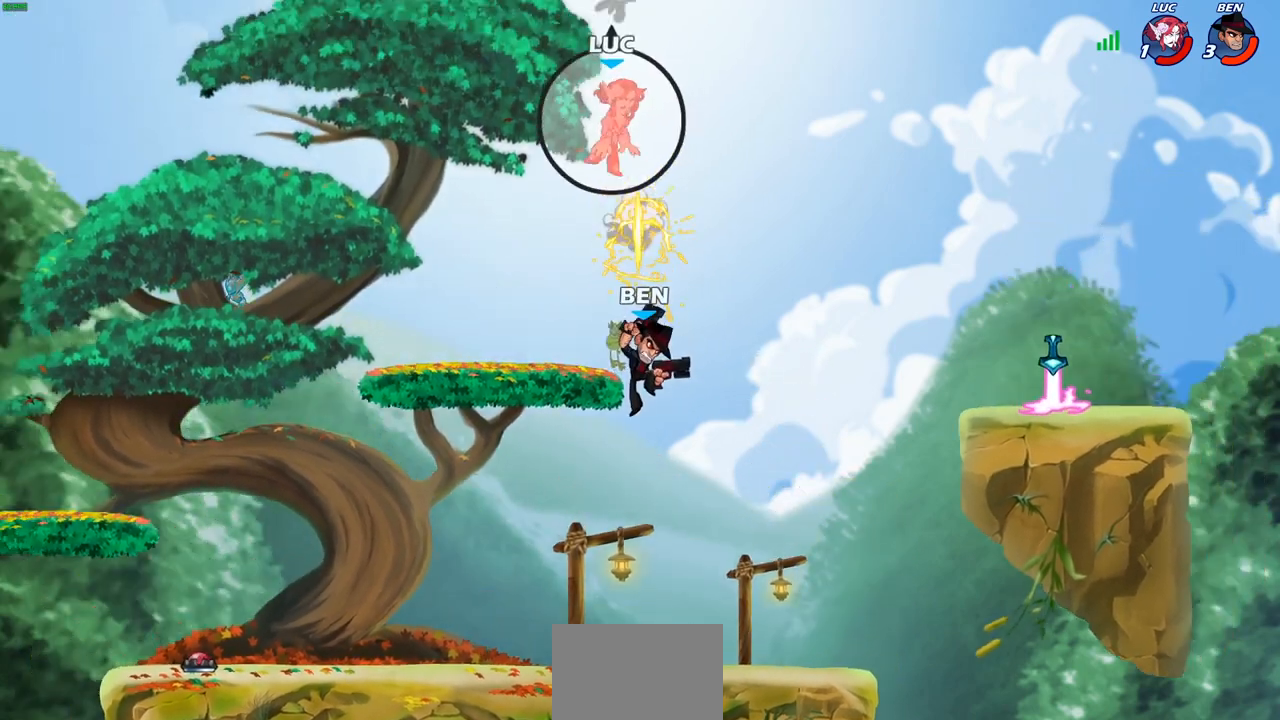
{"buttons": [], "left_stick": "right", "right_stick": "center", "events": [[17, "left_stick", "down-right"], [67, "R2", "up"], [150, "left_stick", "right"], [167, "R2", "down"], [267, "R2", "up"], [367, "R2", "down"], [483, "R2", "up"]]}
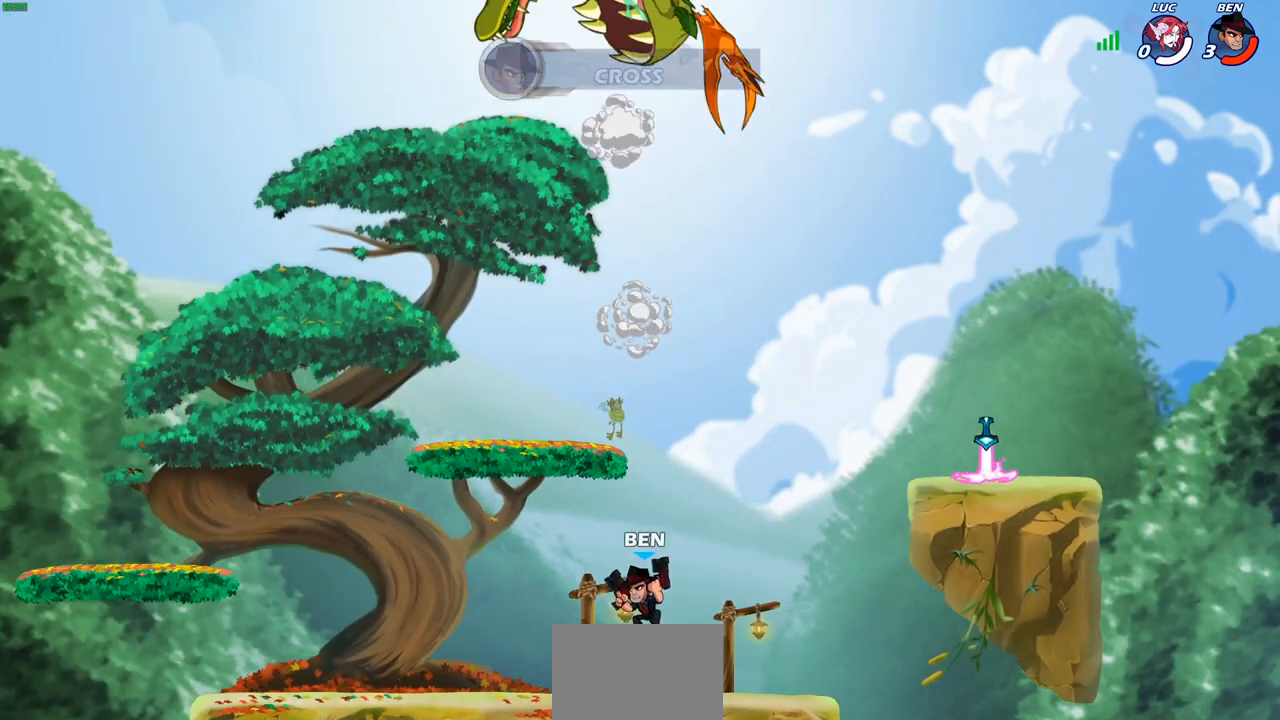
{"buttons": [], "left_stick": "center", "right_stick": "center", "events": [[100, "R2", "down"], [250, "left_stick", "center"], [267, "R2", "up"]]}
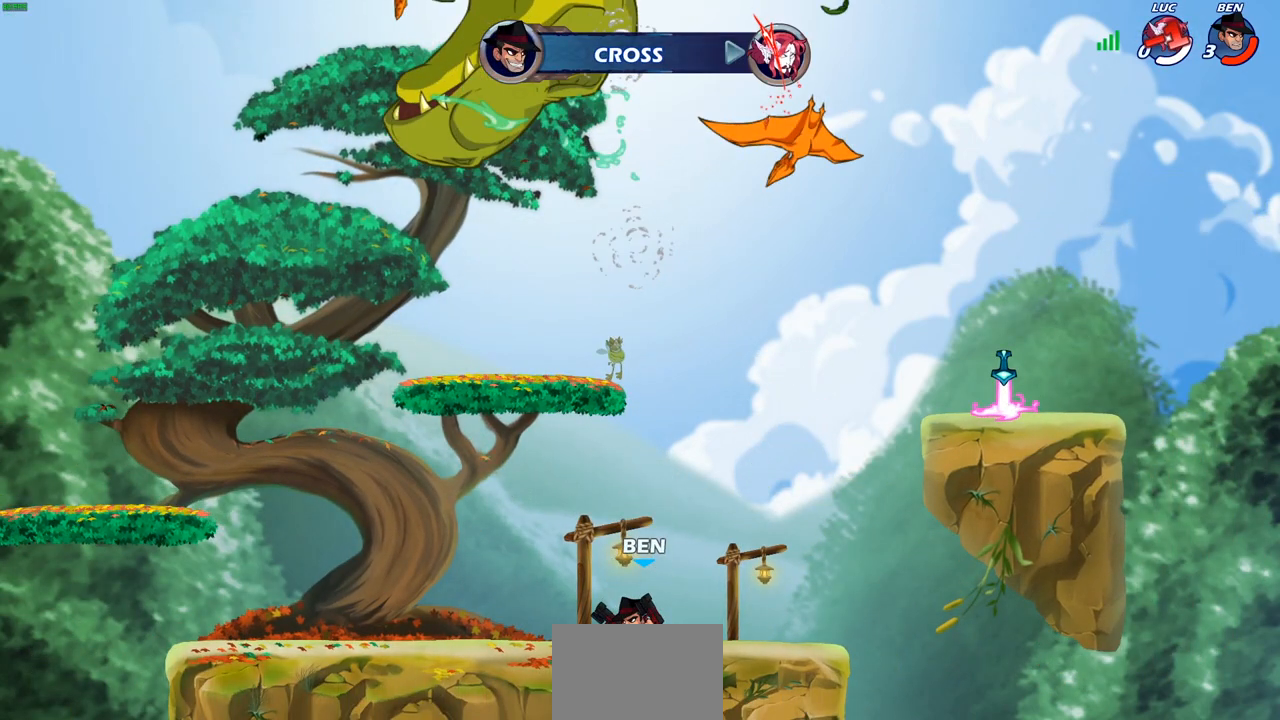
{"buttons": [], "left_stick": "center", "right_stick": "center", "events": []}
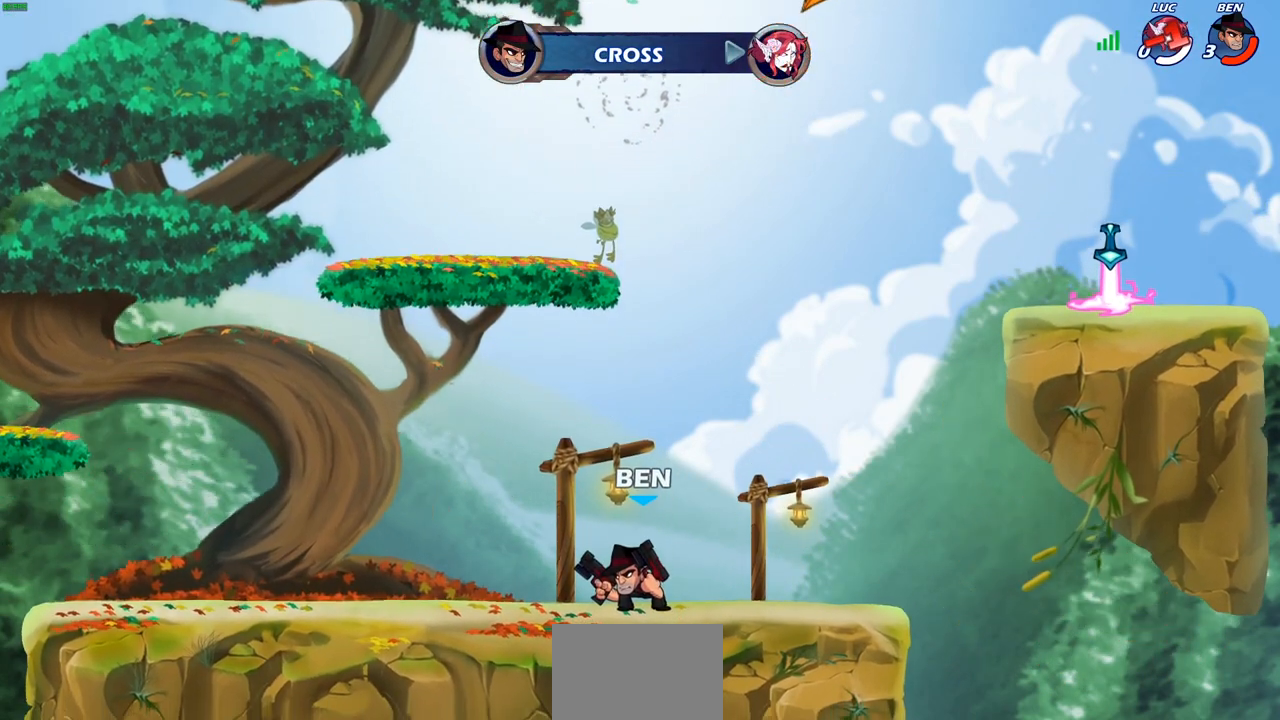
{"buttons": [], "left_stick": "center", "right_stick": "center", "events": []}